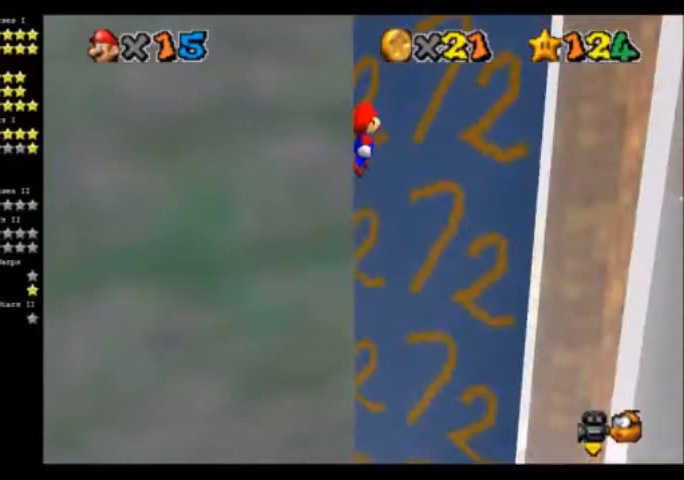
Gameplay with a controller (Nintendo layout); each line is a JSON object with the inputs held at the frame after it. "events" lists button and stick changes between this image and that frame as [ms after this image, input, new state], when the widget could be followed in between. Not read: L3 R3.
{"buttons": ["A", "START"], "left_stick": "up-right", "events": [[267, "START", "down"], [333, "left_stick", "up-right"]]}
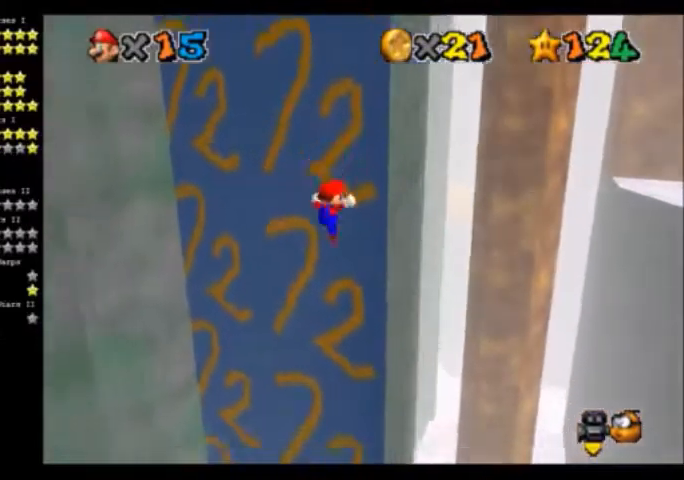
{"buttons": ["A"], "left_stick": "down-left", "events": [[67, "START", "up"], [67, "left_stick", "down-left"]]}
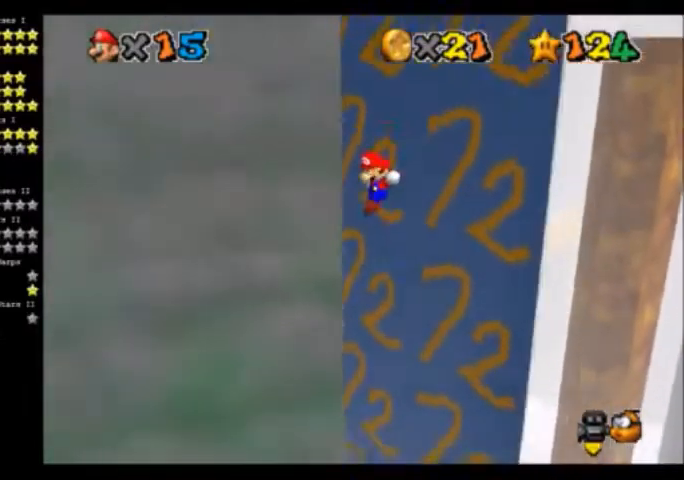
{"buttons": ["START"], "left_stick": "up-right", "events": [[166, "left_stick", "down-right"], [267, "left_stick", "up-right"], [367, "START", "down"], [433, "A", "up"]]}
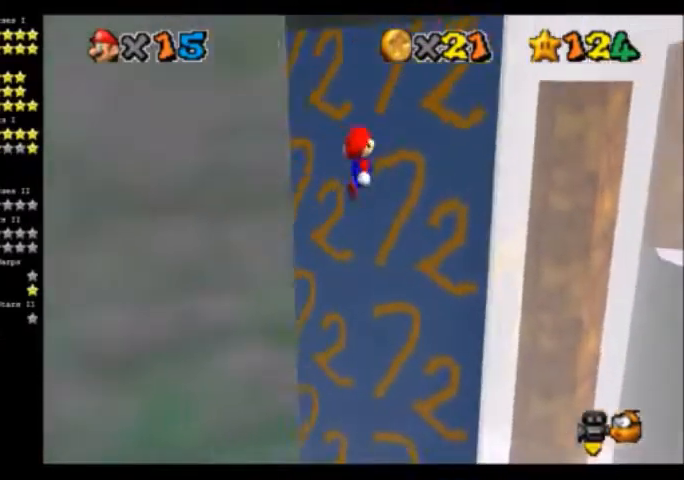
{"buttons": ["A"], "left_stick": "down-left", "events": [[334, "START", "up"], [334, "left_stick", "up"], [467, "A", "down"], [467, "left_stick", "down-left"]]}
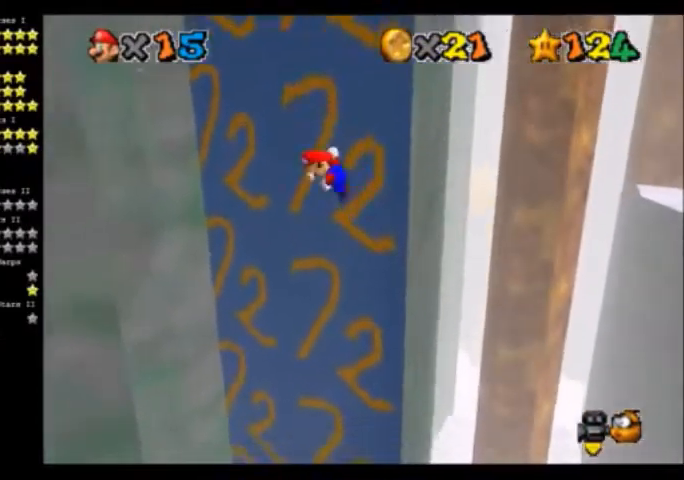
{"buttons": [], "left_stick": "down-left", "events": [[167, "A", "up"], [300, "C_DOWN", "down"], [300, "C_LEFT", "down"], [433, "C_DOWN", "up"], [433, "C_LEFT", "up"]]}
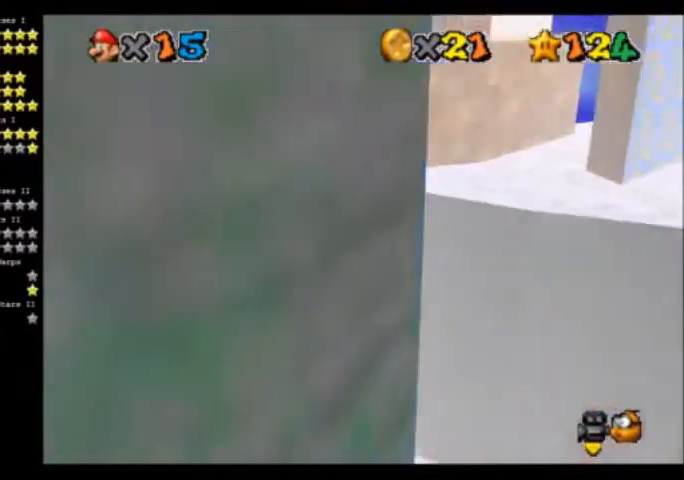
{"buttons": [], "left_stick": "up-right", "events": [[167, "A", "down"], [234, "left_stick", "up-right"], [334, "A", "up"]]}
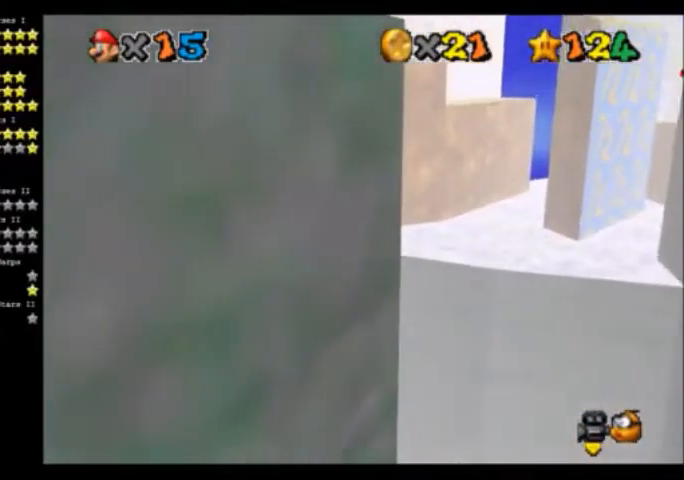
{"buttons": ["A"], "left_stick": "down"}
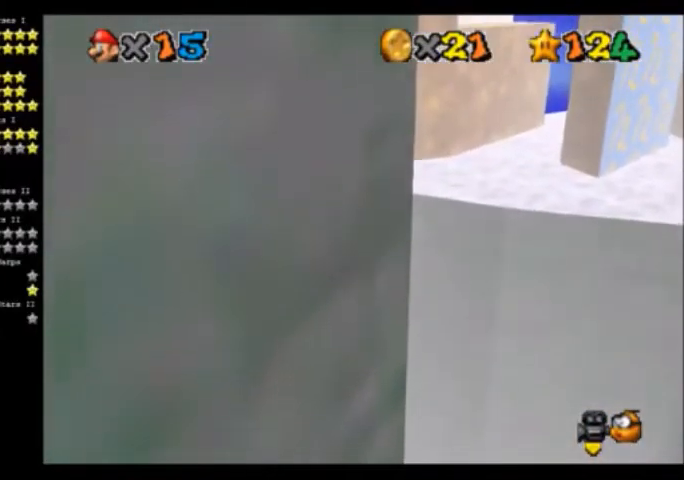
{"buttons": [], "left_stick": "down", "events": [[67, "A", "up"]]}